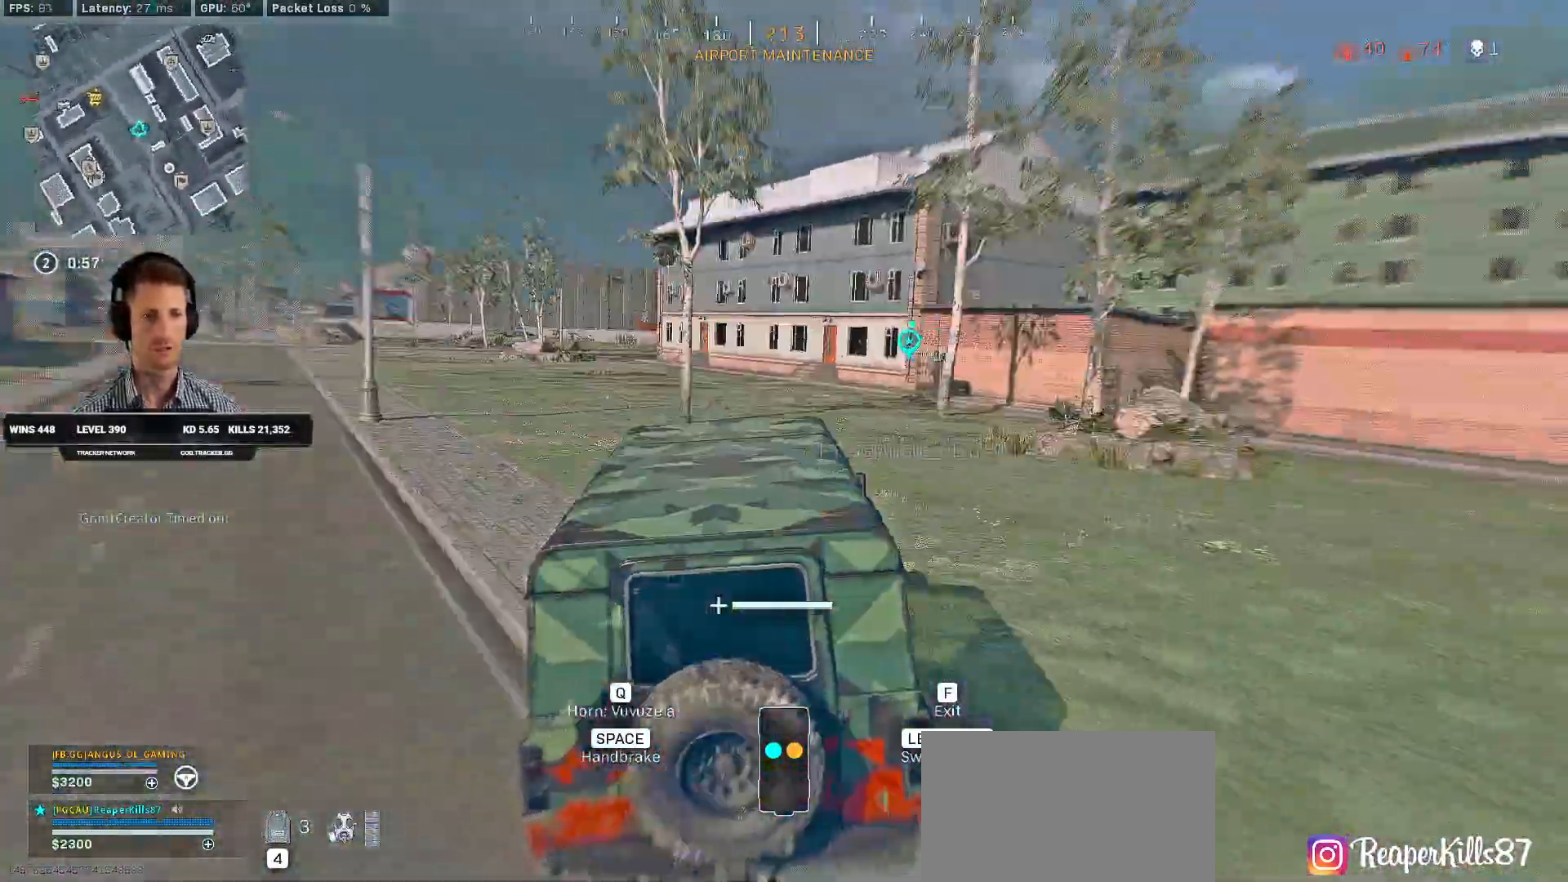
Gameplay with keyboard and mouse; each line is a JSON object with the keys and mouse buttons held at the frame after it. "events" lists presses ("down") and releases ("up") of "2", "3", "4", "a", "alt", "b", "c", "caps_lock", "ctrl", "d", "e", "f", "g", "q", "r", "s", "shift", "space", "t", "tab", "v", "w", "x", "z", "mouse_left", "mouse_wheel", "mouse_right", "mouse_mb4" and "mouse_mb5" between this image and that frame as [ms after this image, input, new state], when the widget could be followed in between. "mouse_left", "mouse_wheel", "mouse_right", "mouse_mb4", "mouse_mb5" = the "left", "wheel", "right", "mb4", "mb5" buttons of the "mouse" list. No other keys are recorded. "wheel" means that the mouse wheel is clicked or scrolled. Mouse movement is not recorded. Not read: 1 5.
{"keys": ["a", "w"], "mouse": [], "events": [[50, "d", "up"], [484, "a", "down"]]}
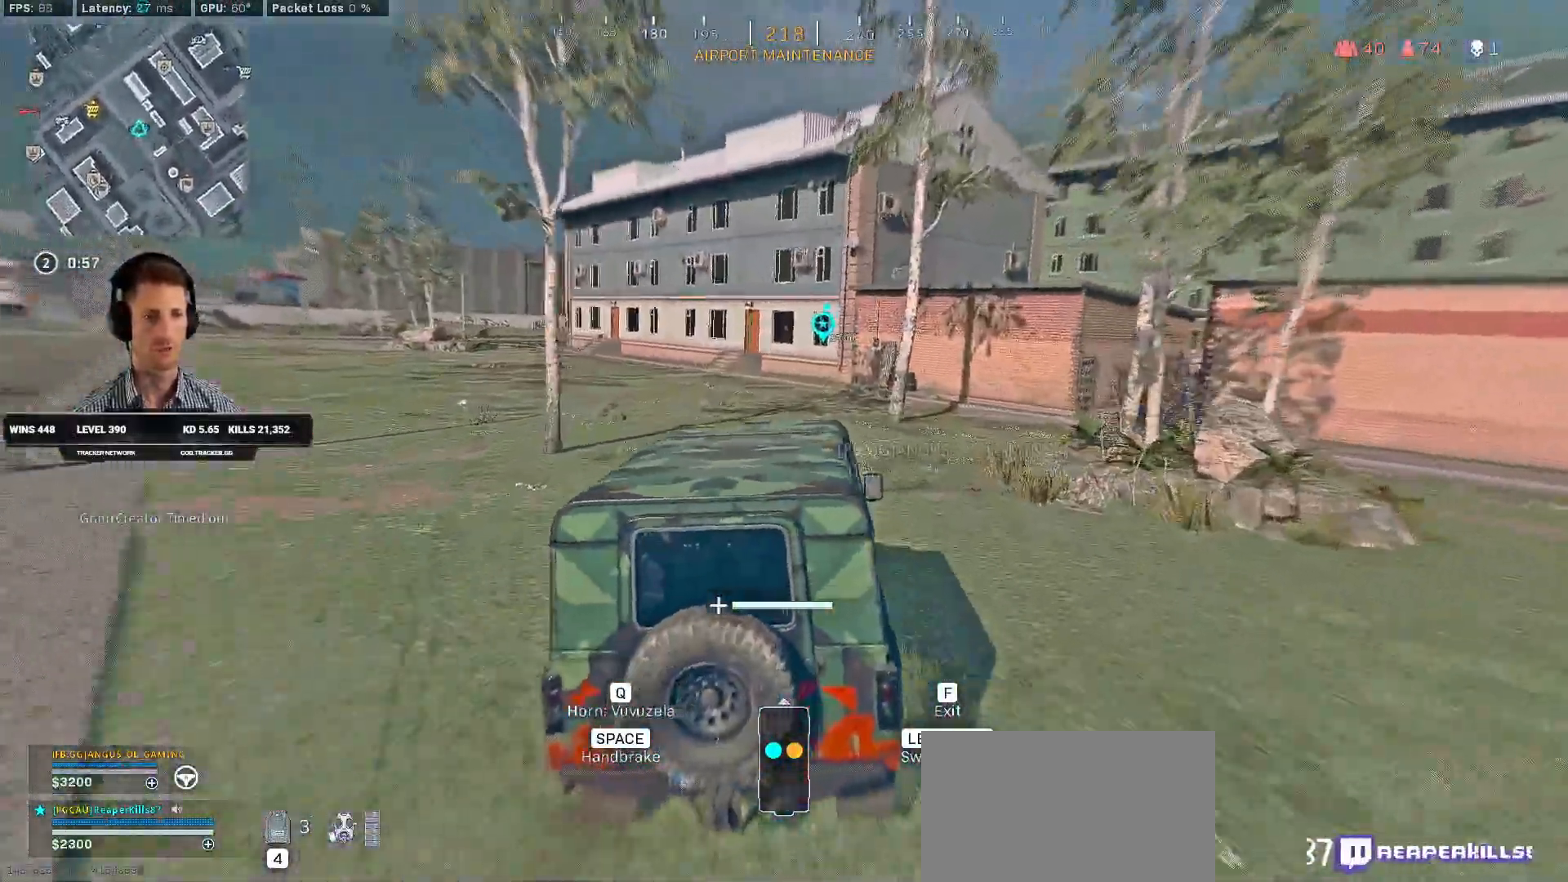
{"keys": ["a", "w"], "mouse": [], "events": [[300, "a", "up"], [500, "a", "down"]]}
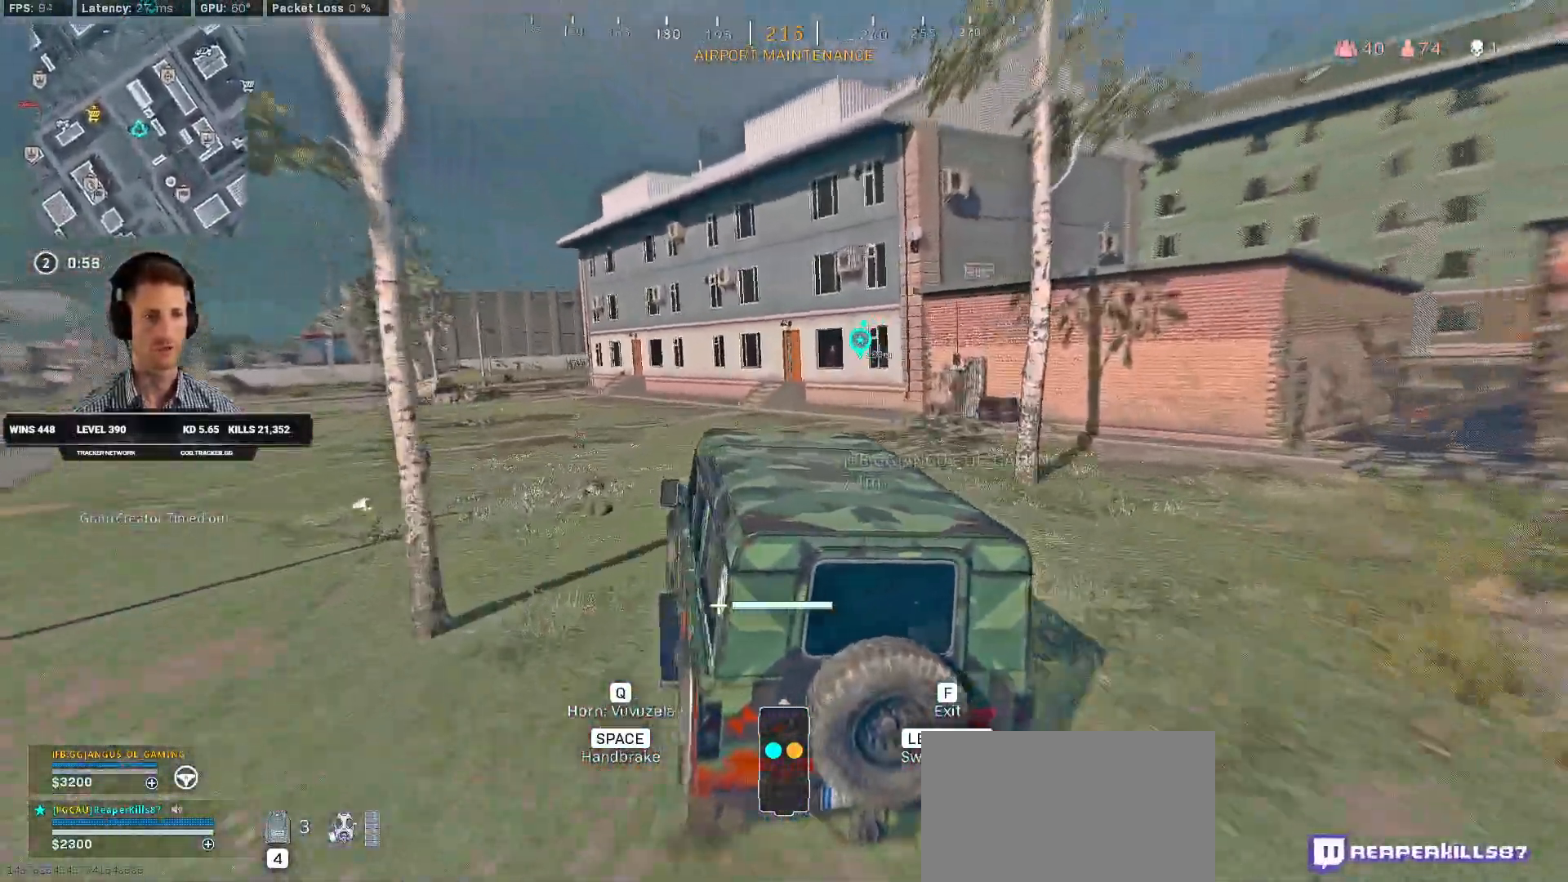
{"keys": ["w"], "mouse": [], "events": [[250, "a", "up"]]}
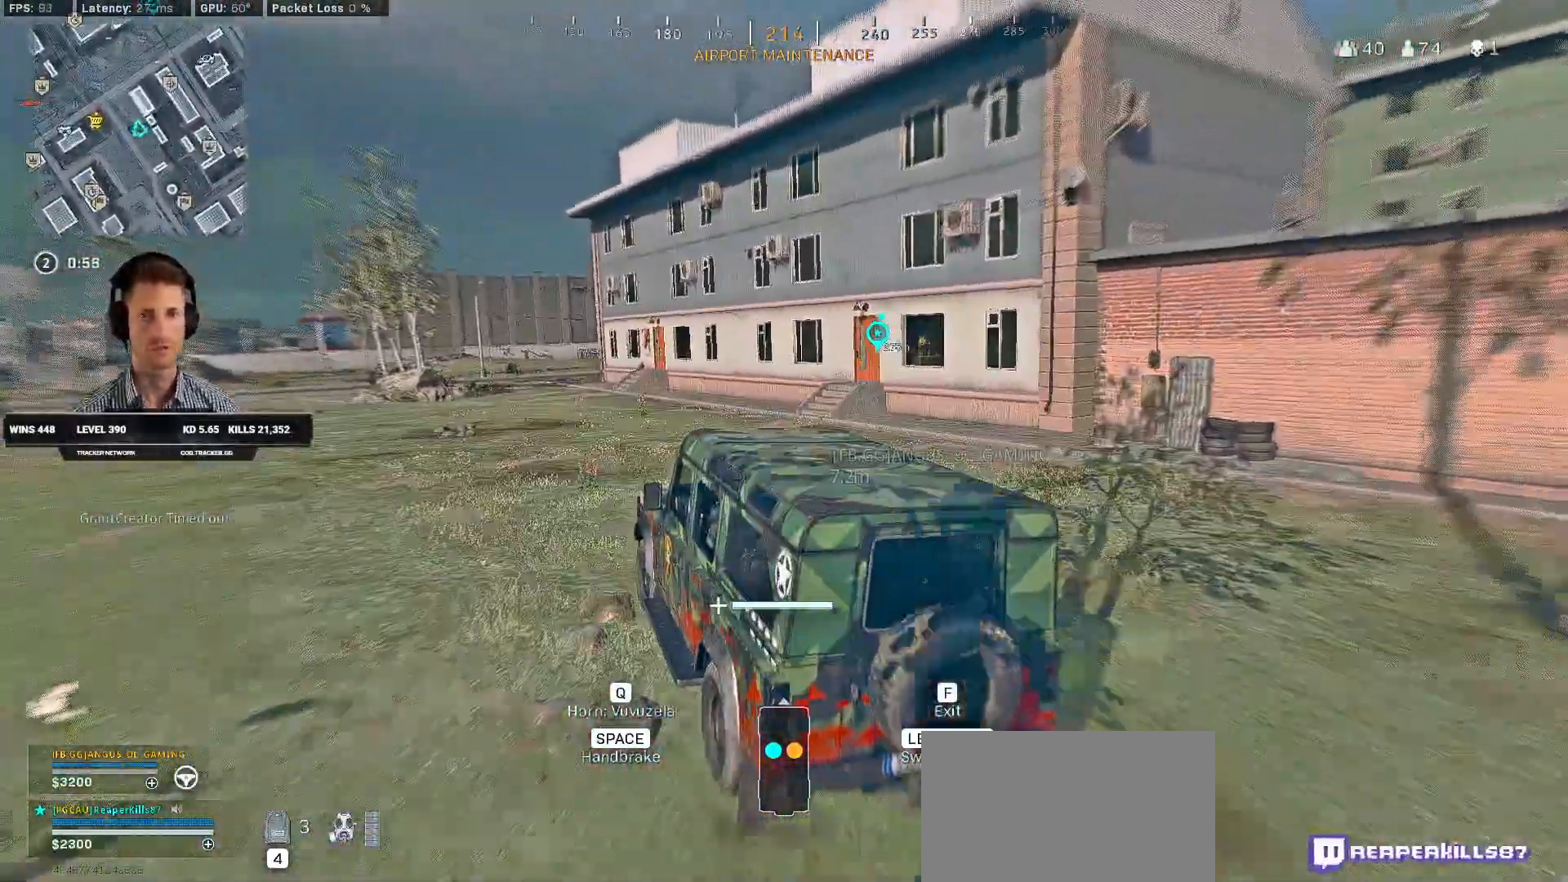
{"keys": ["a", "w"], "mouse": [], "events": [[267, "mouse_left", "down"], [334, "mouse_left", "up"], [367, "a", "down"]]}